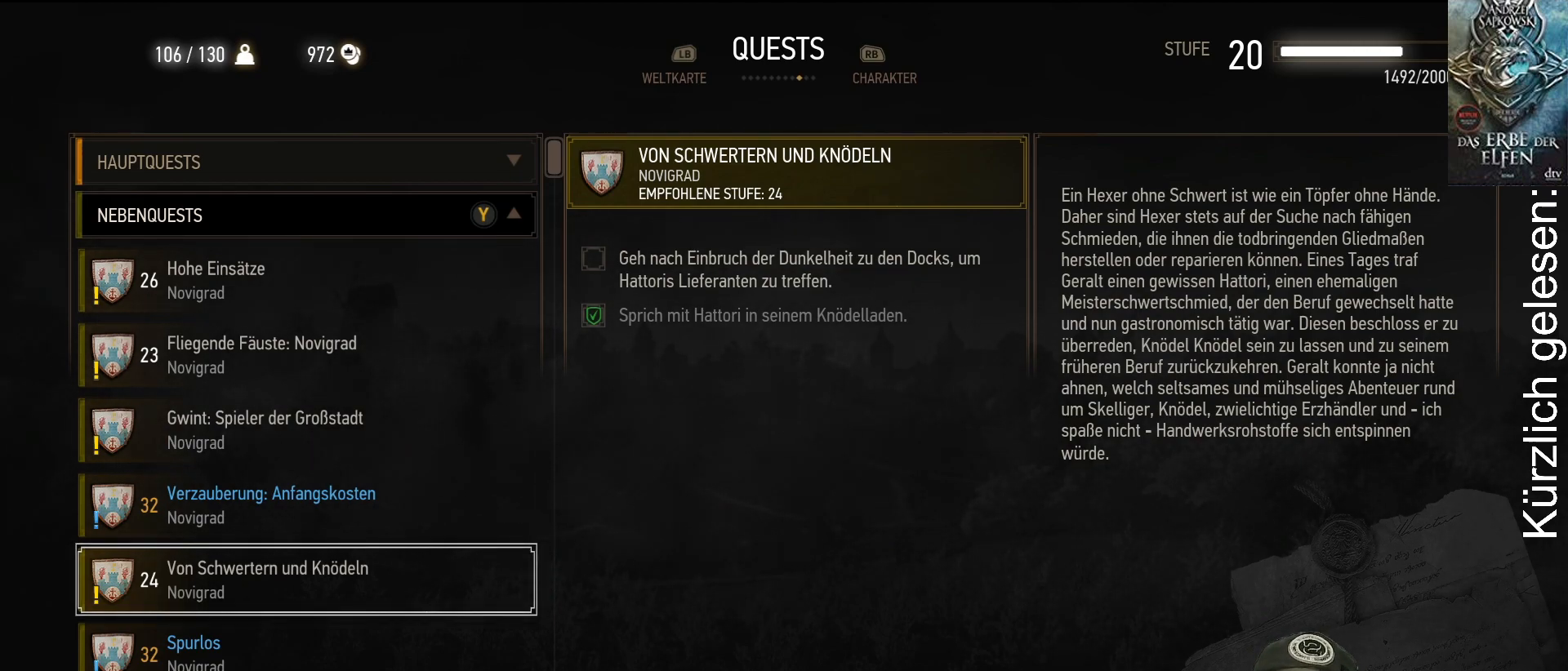
Gameplay with a controller (Xbox layout); each line is a JSON object with the inputs held at the frame after it (dt_ms = milliseconds from this image to that frame). "events" lists button and stick changes between this image and that frame as [ms after this image, input, new state], when the widget could be followed in between.
{"dt_ms": 500, "buttons": [], "left_stick": "center", "right_stick": "center", "events": [[417, "A", "down"], [433, "A", "up"]]}
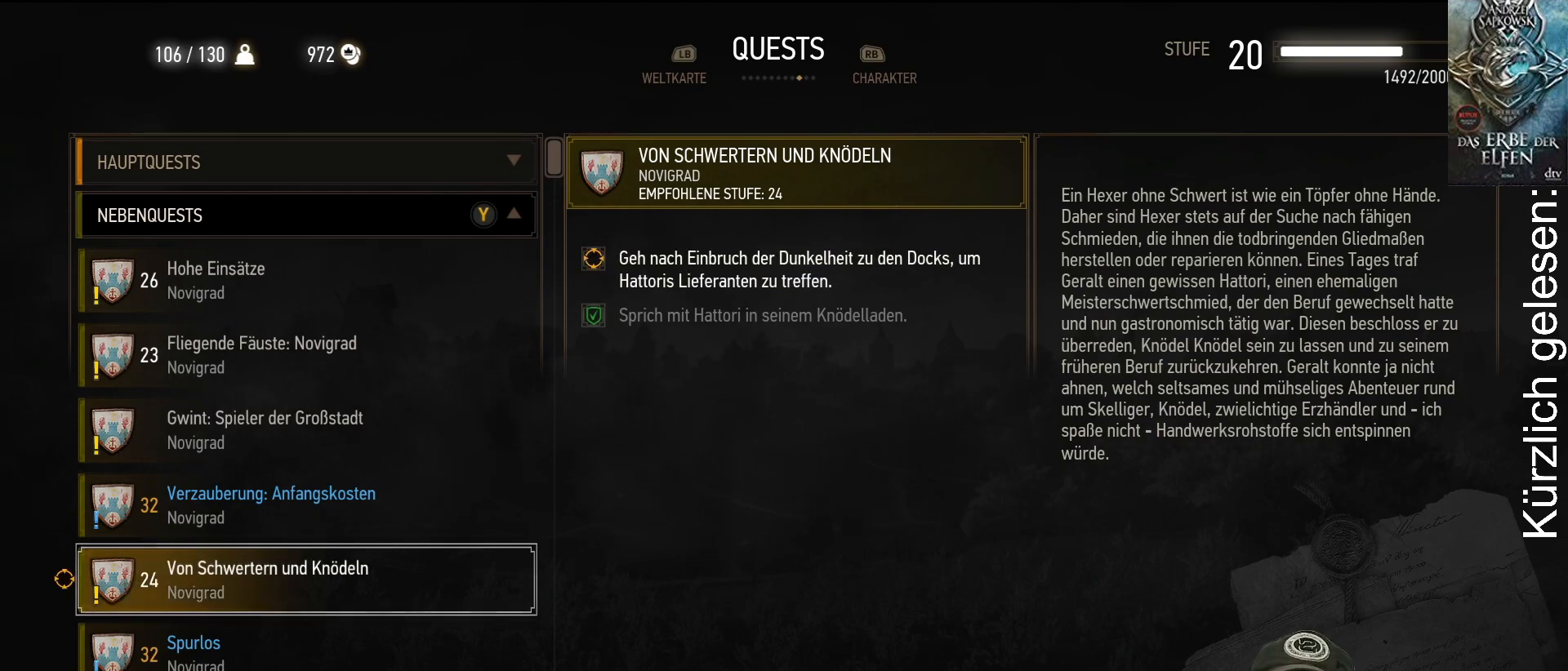
{"dt_ms": 500, "buttons": [], "left_stick": "center", "right_stick": "center", "events": []}
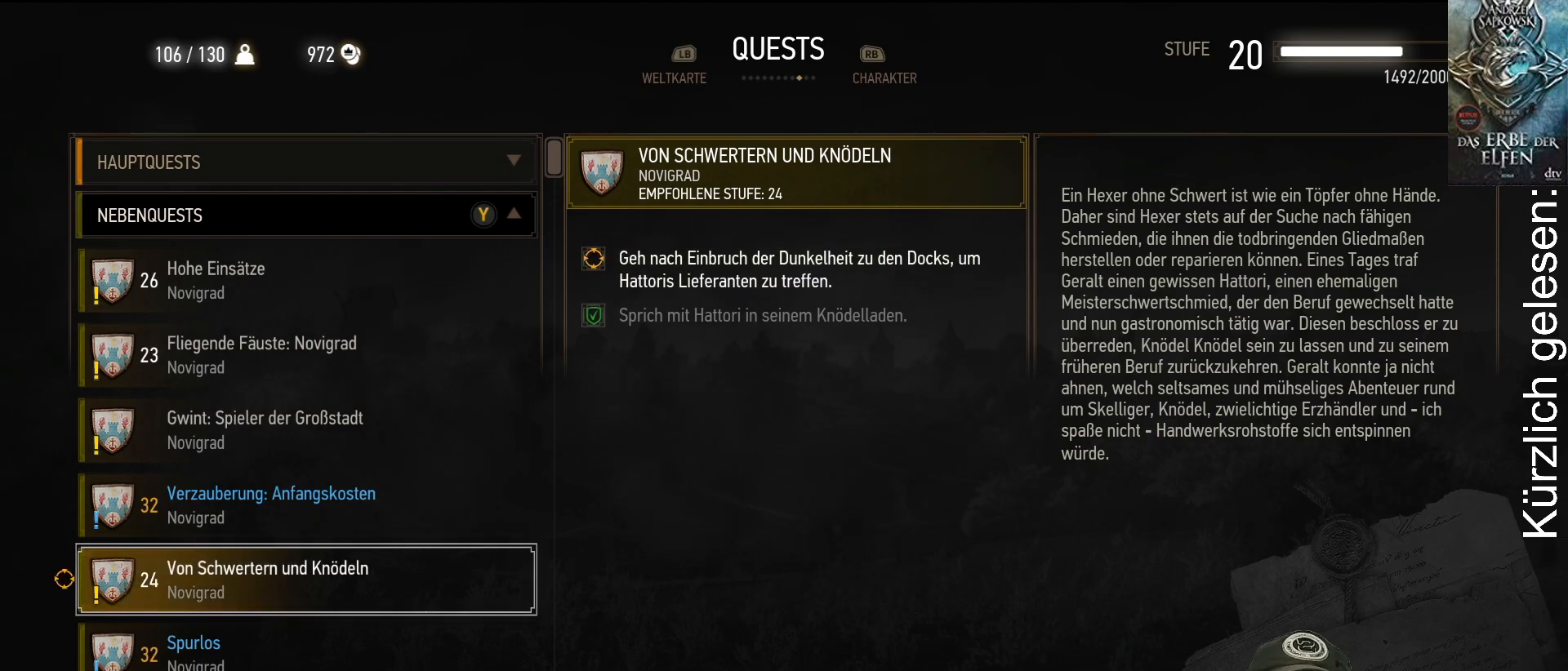
{"dt_ms": 500, "buttons": [], "left_stick": "center", "right_stick": "center", "events": [[83, "B", "down"], [133, "B", "up"]]}
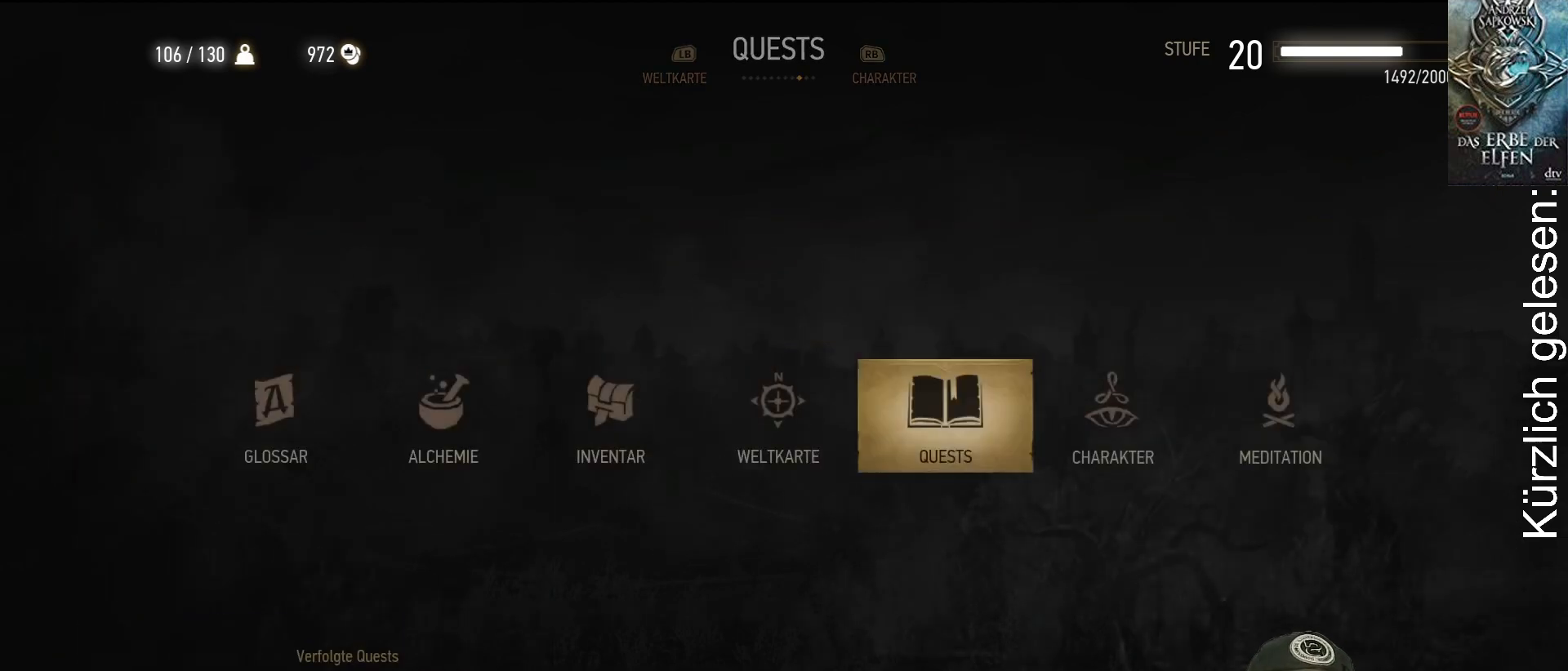
{"dt_ms": 500, "buttons": [], "left_stick": "center", "right_stick": "center", "events": [[200, "B", "down"], [300, "B", "up"]]}
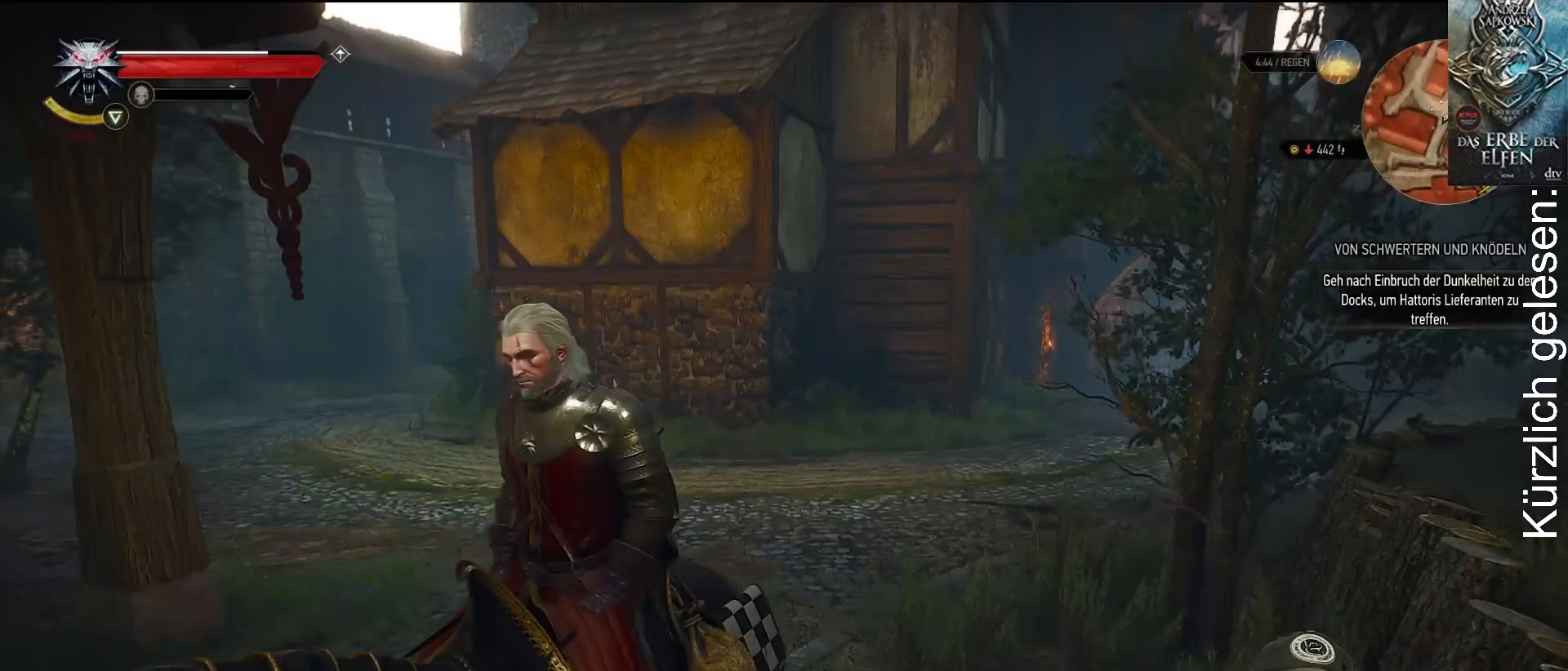
{"dt_ms": 500, "buttons": [], "left_stick": "center", "right_stick": "center", "events": []}
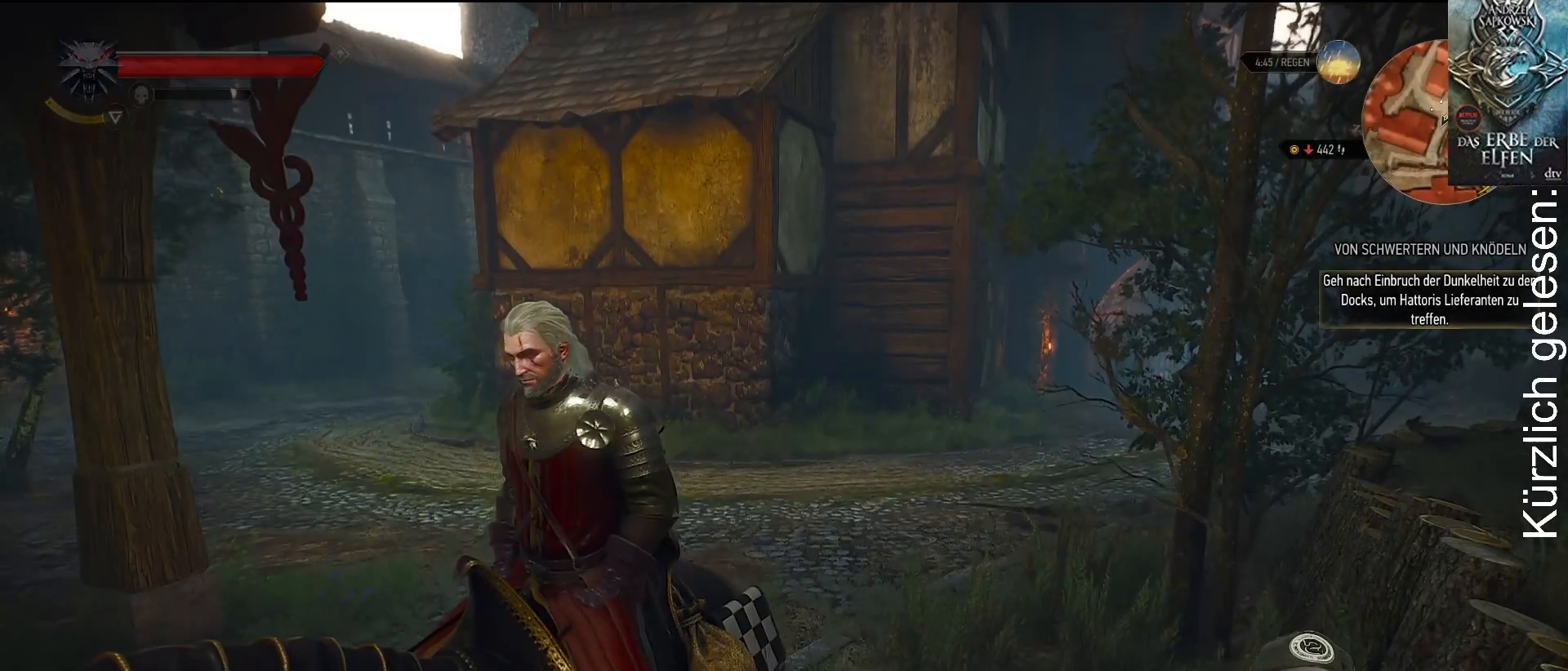
{"dt_ms": 500, "buttons": [], "left_stick": "up-right", "right_stick": "center", "events": [[50, "left_stick", "up-right"]]}
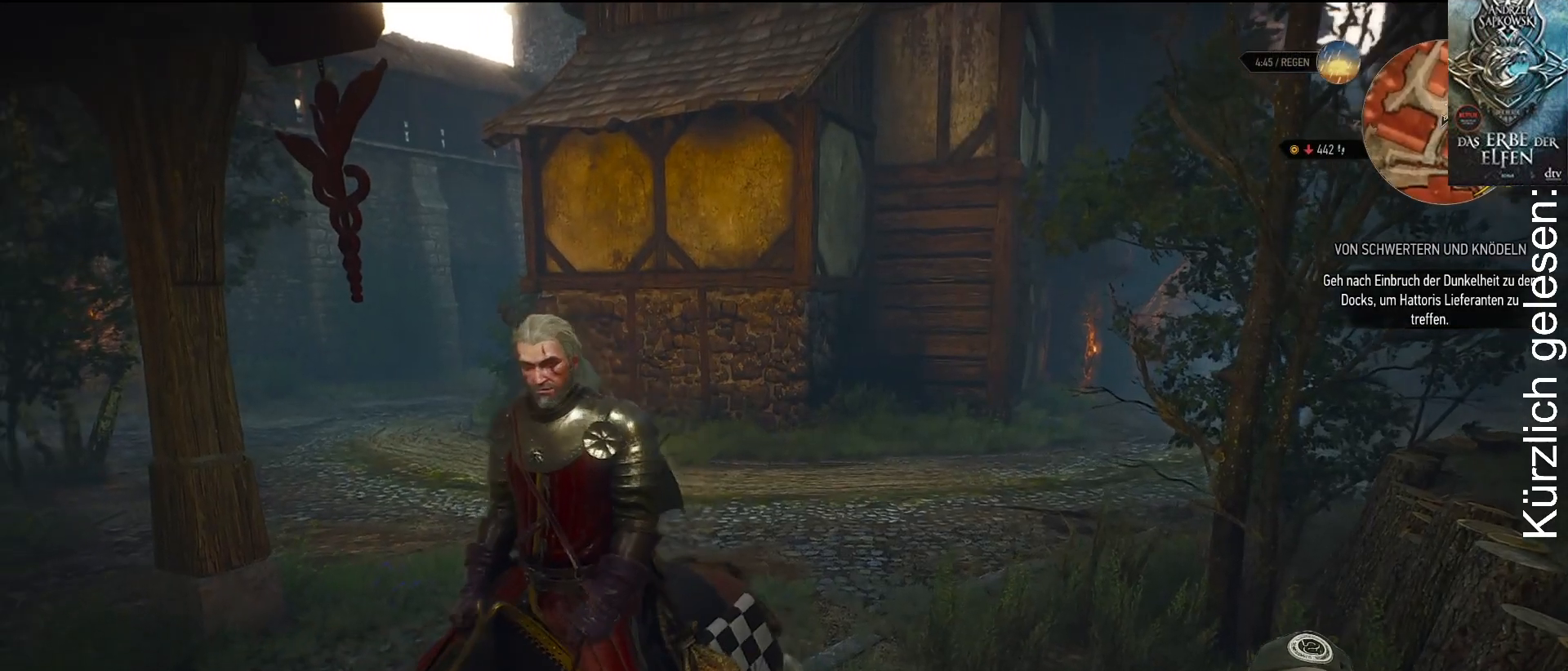
{"dt_ms": 500, "buttons": [], "left_stick": "up-left", "right_stick": "center", "events": [[267, "left_stick", "up"], [417, "left_stick", "up-left"]]}
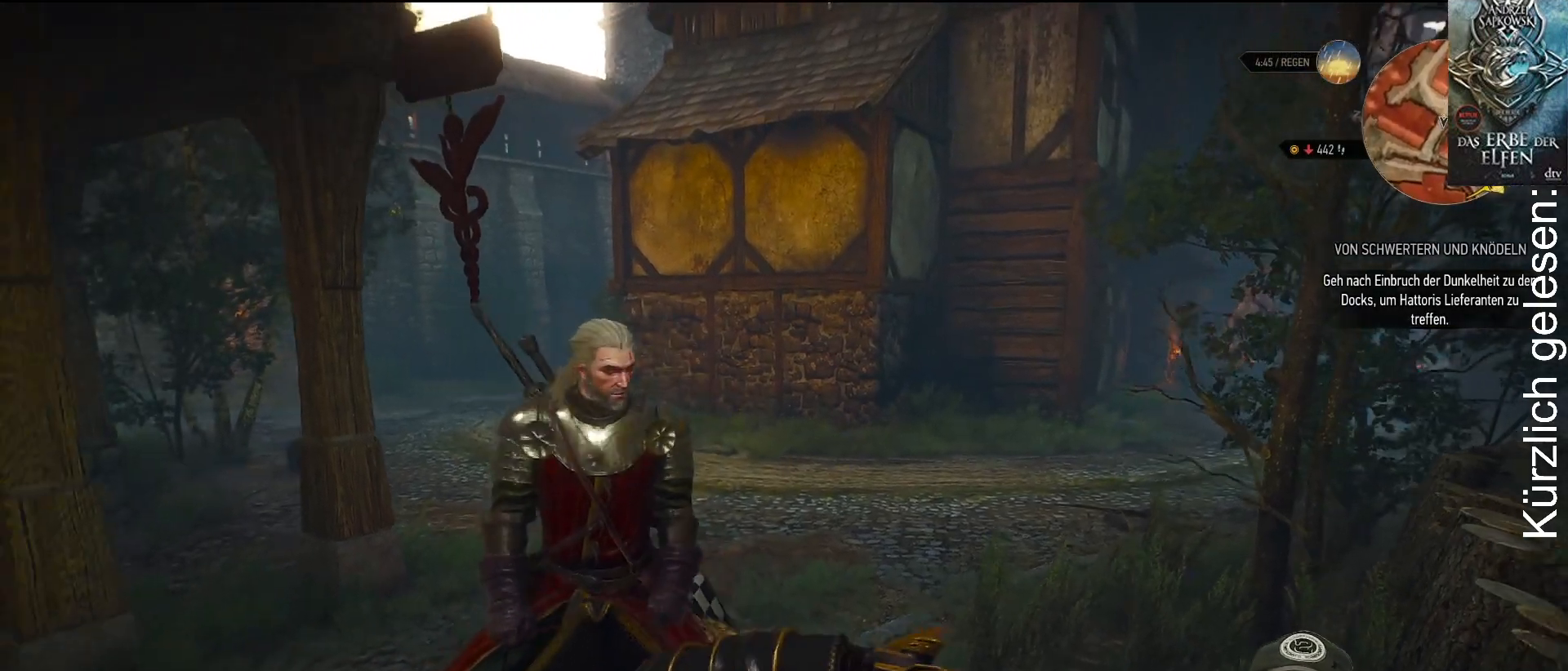
{"dt_ms": 500, "buttons": [], "left_stick": "up-left", "right_stick": "center", "events": []}
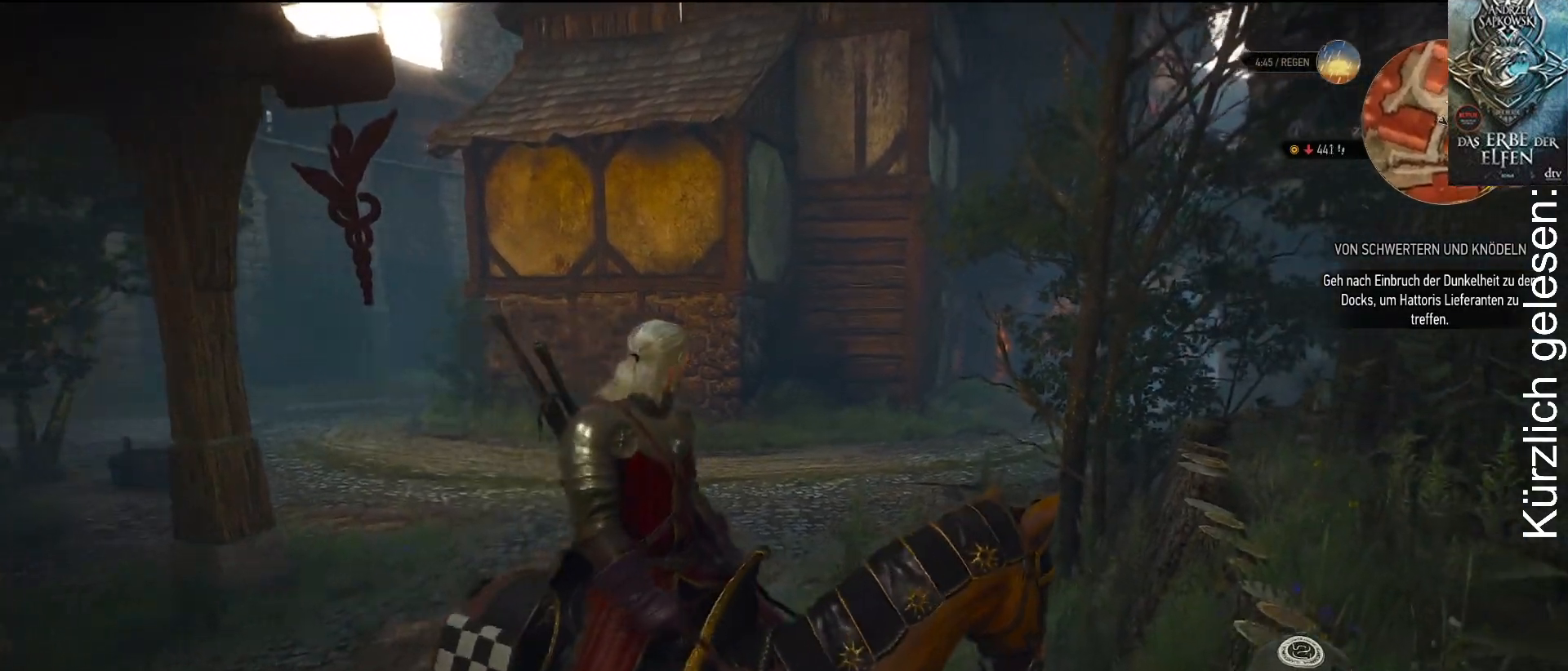
{"dt_ms": 500, "buttons": [], "left_stick": "up-left", "right_stick": "center", "events": []}
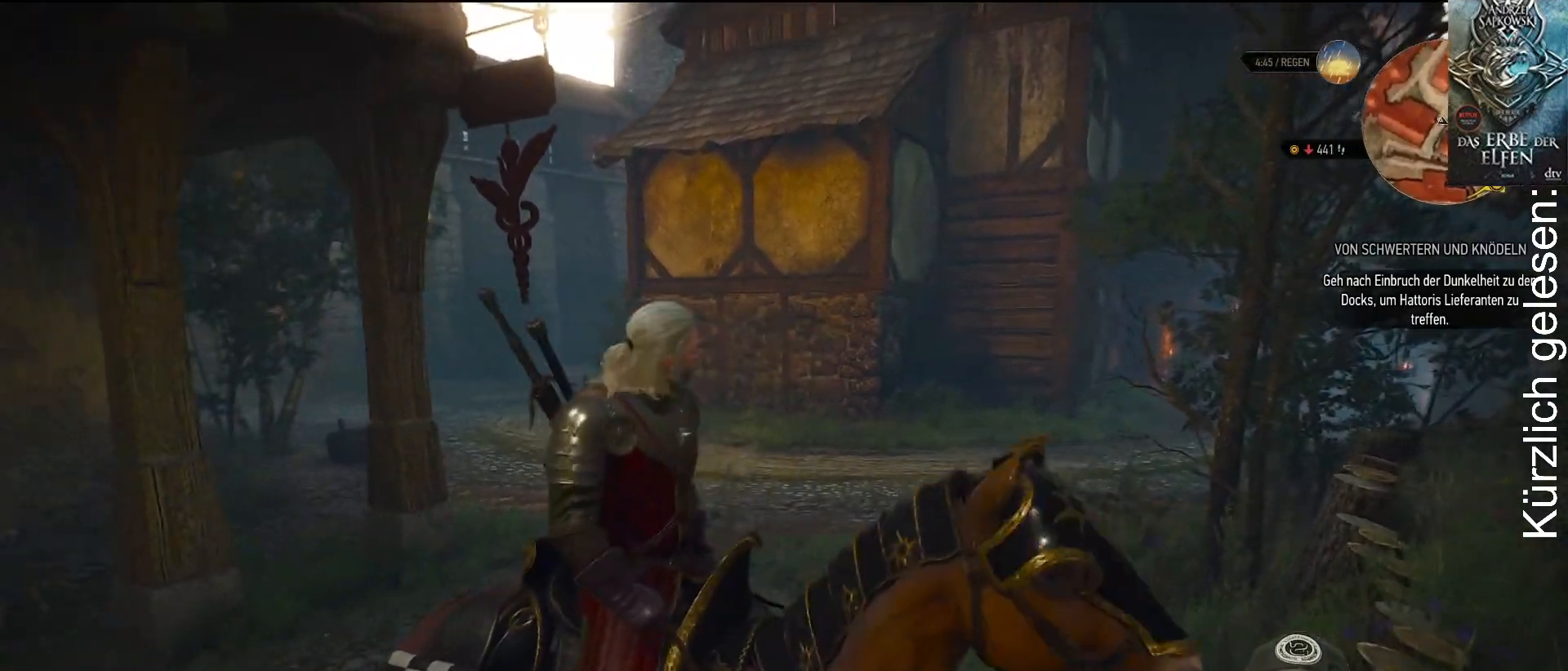
{"dt_ms": 500, "buttons": [], "left_stick": "up-left", "right_stick": "center", "events": []}
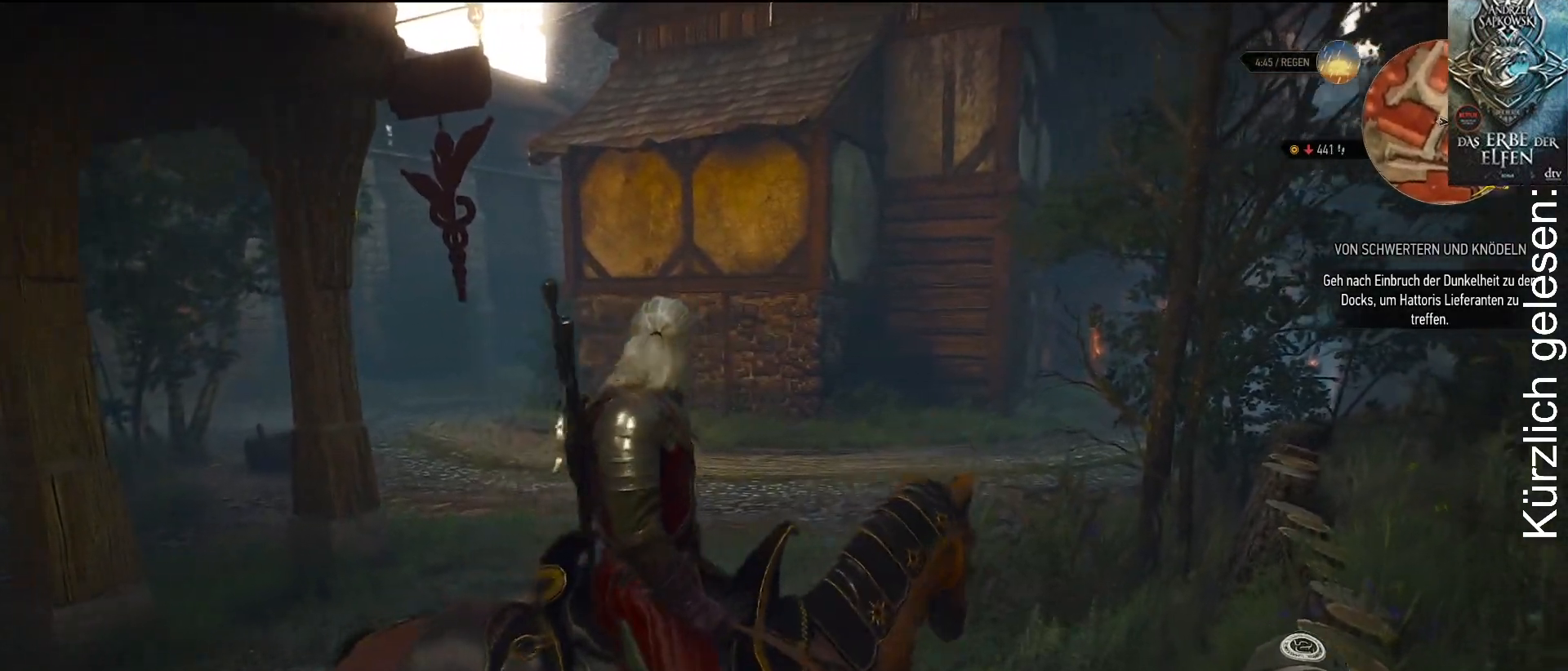
{"dt_ms": 500, "buttons": [], "left_stick": "up-left", "right_stick": "center", "events": []}
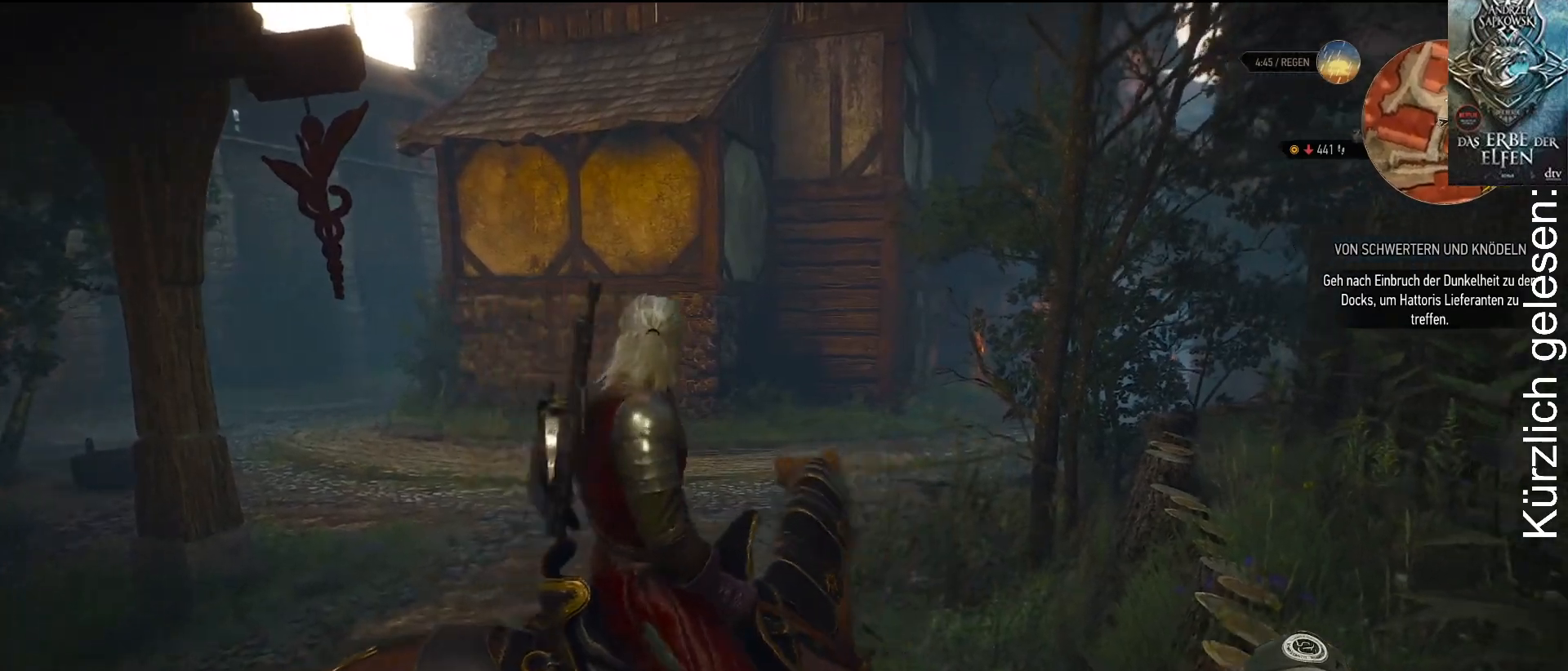
{"dt_ms": 500, "buttons": [], "left_stick": "up-left", "right_stick": "center", "events": []}
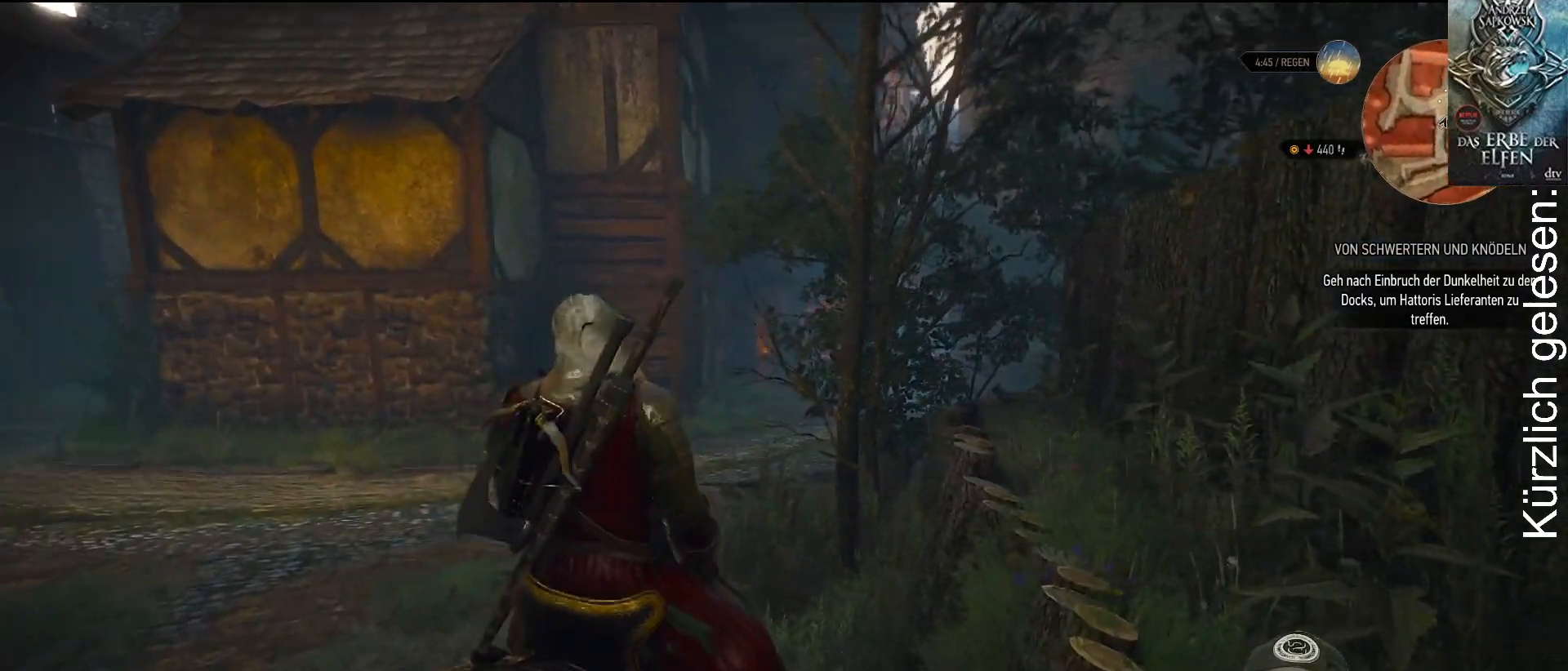
{"dt_ms": 500, "buttons": [], "left_stick": "up-left", "right_stick": "center", "events": []}
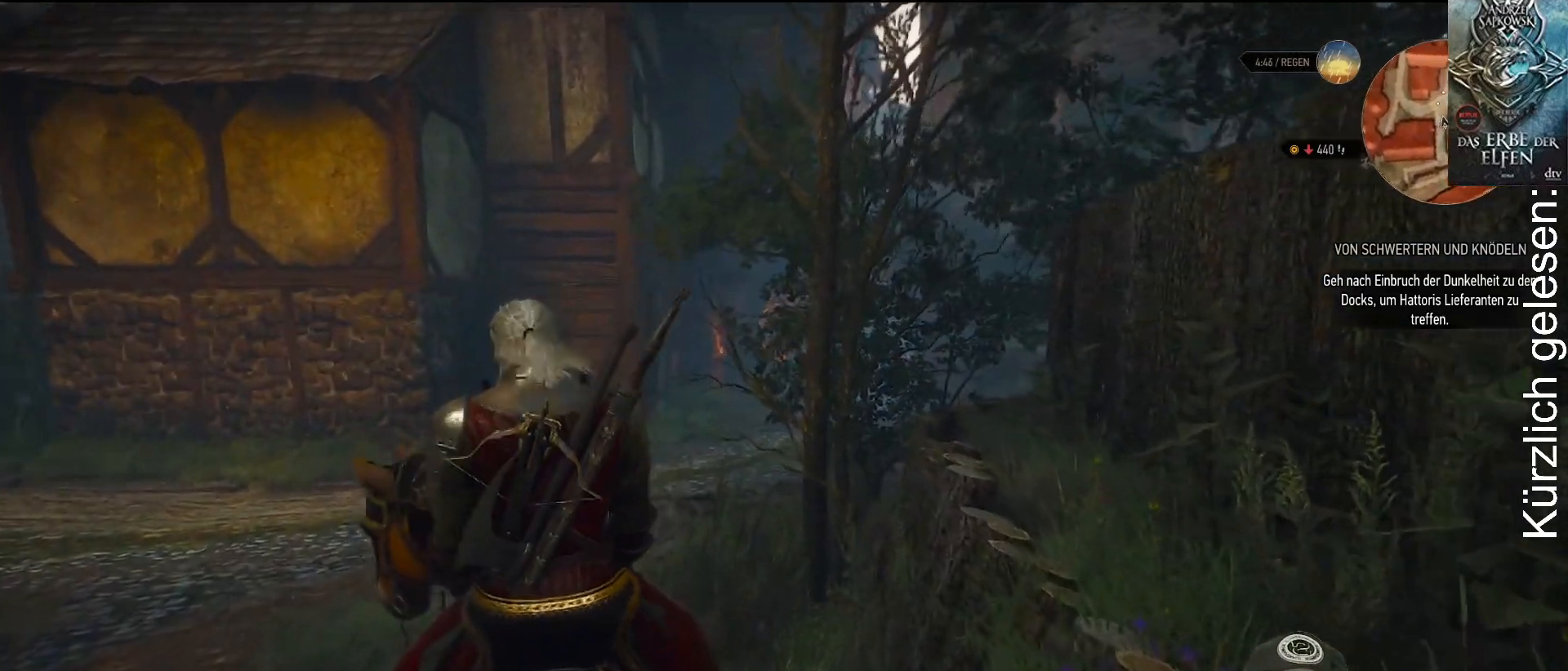
{"dt_ms": 500, "buttons": [], "left_stick": "up-left", "right_stick": "center", "events": []}
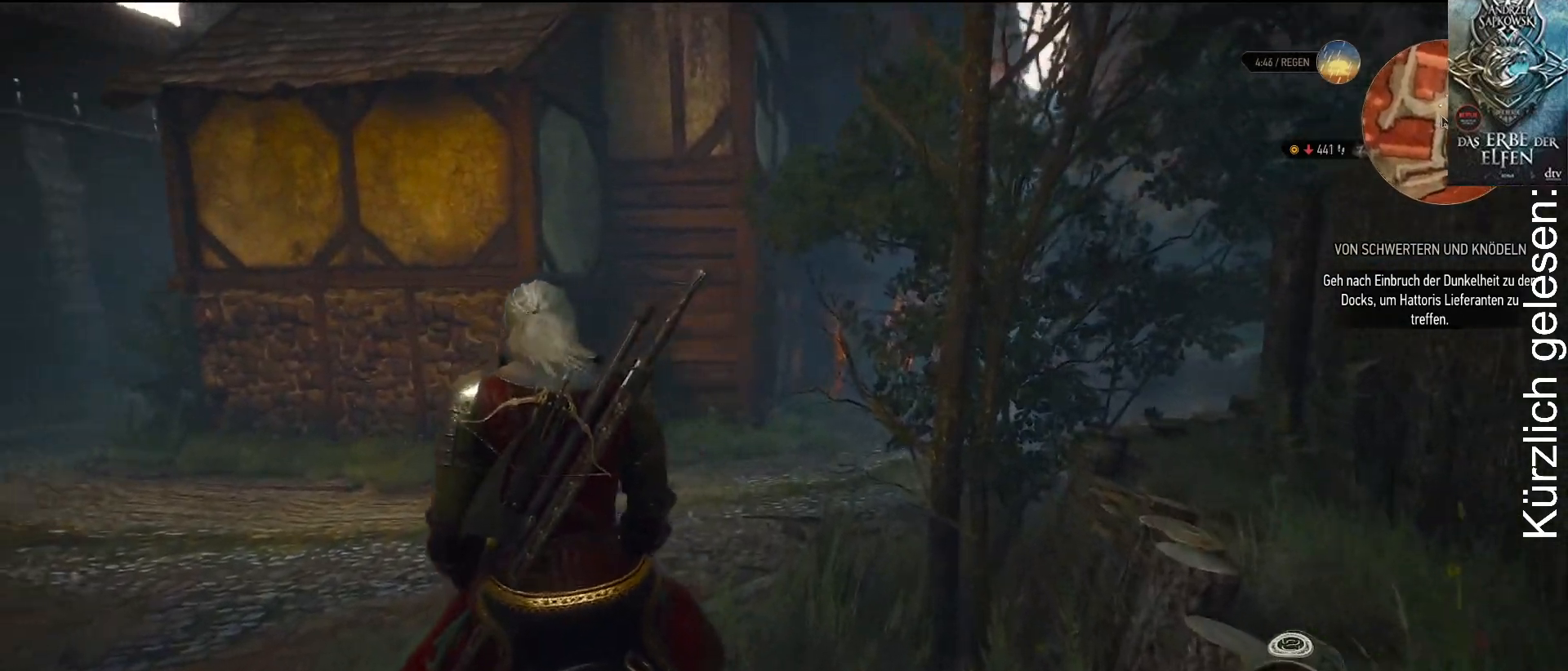
{"dt_ms": 500, "buttons": [], "left_stick": "up", "right_stick": "center", "events": [[167, "left_stick", "up"]]}
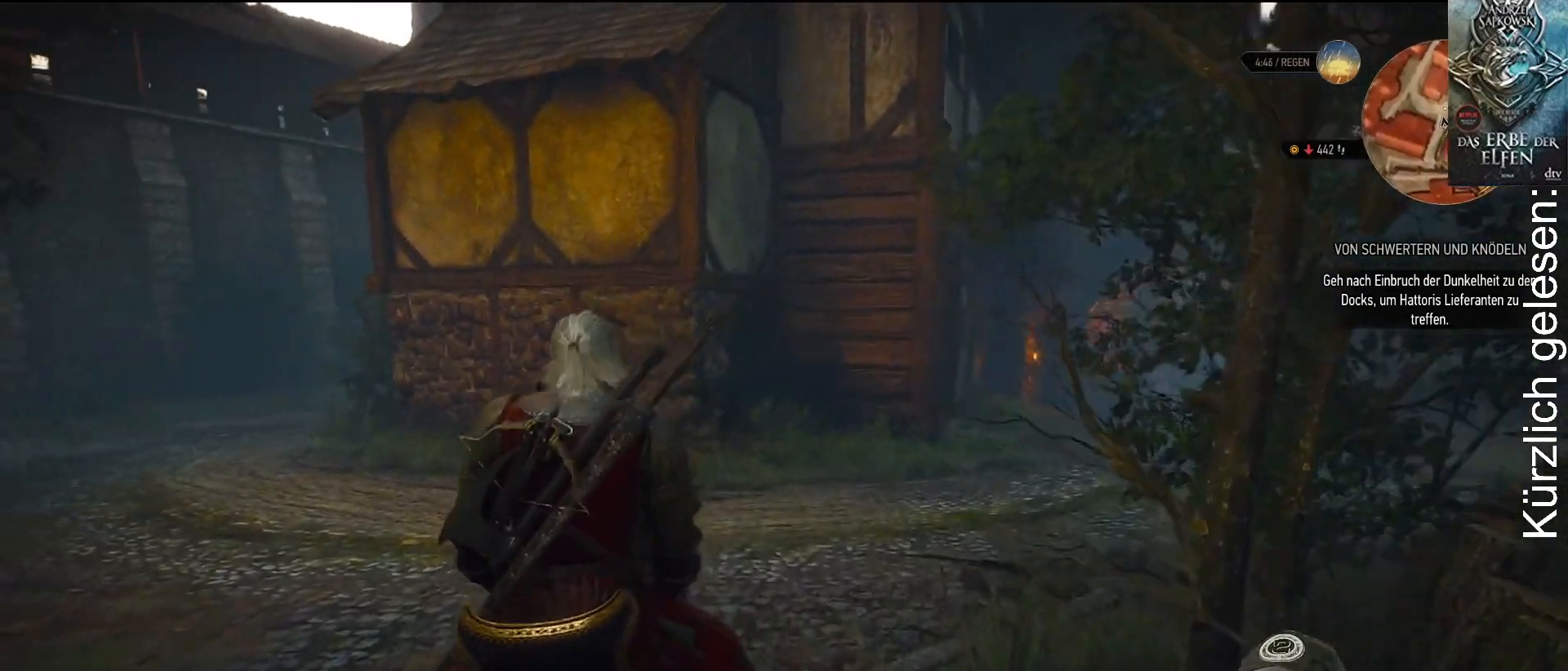
{"dt_ms": 500, "buttons": [], "left_stick": "up", "right_stick": "right", "events": [[300, "right_stick", "right"]]}
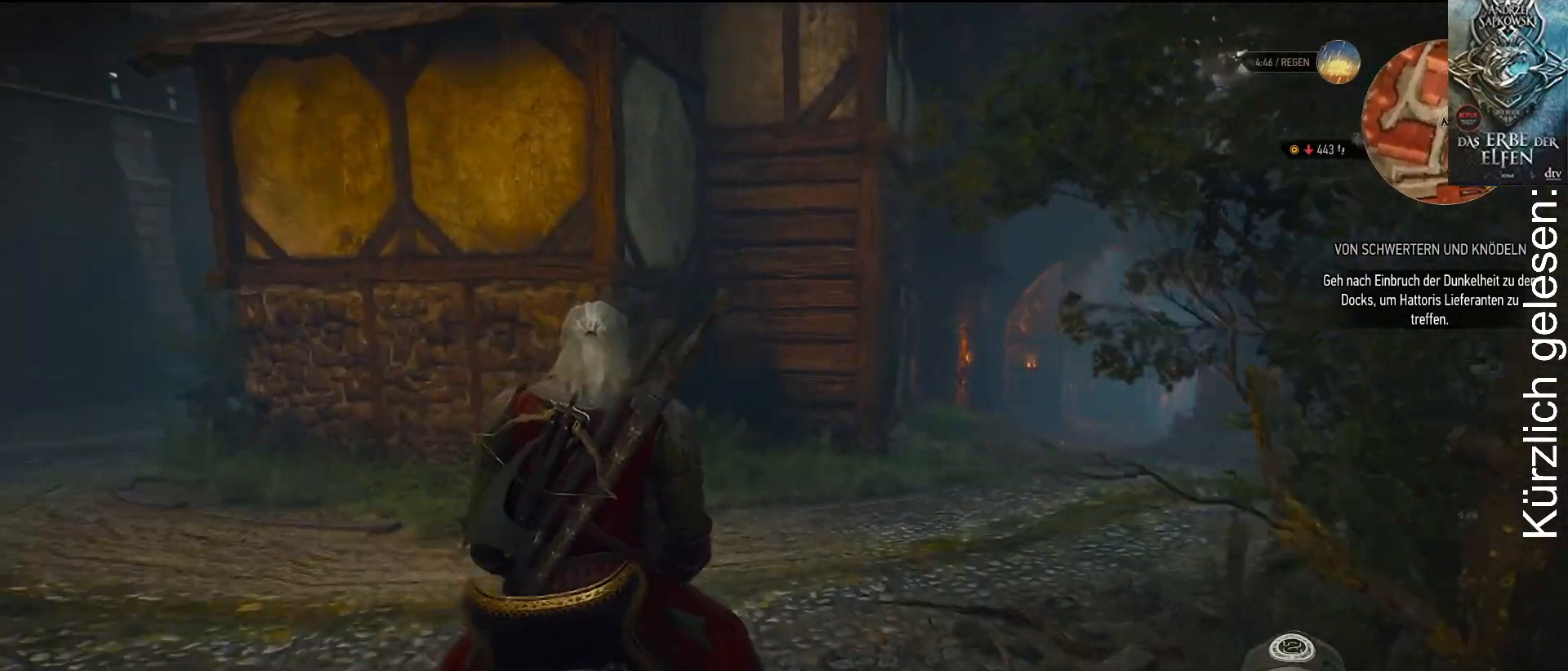
{"dt_ms": 500, "buttons": [], "left_stick": "up", "right_stick": "center", "events": [[17, "right_stick", "center"]]}
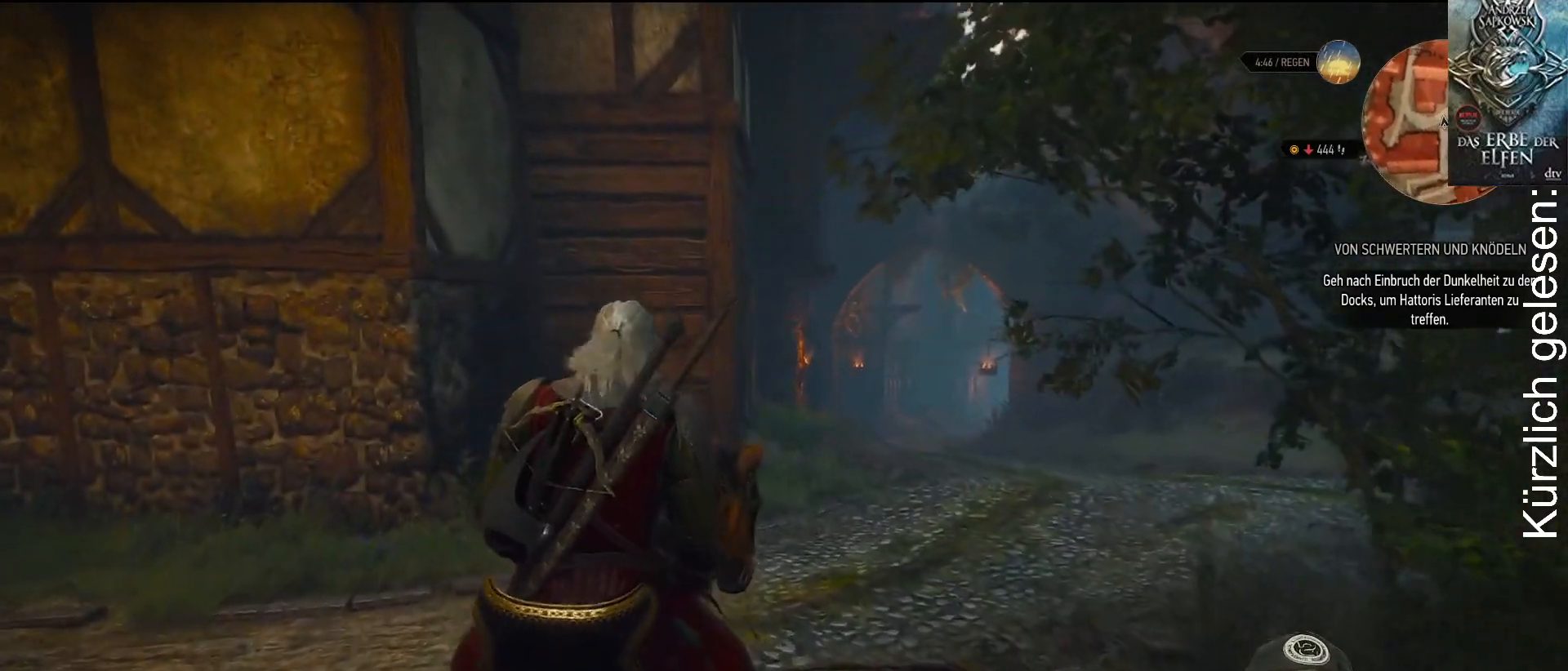
{"dt_ms": 500, "buttons": [], "left_stick": "up", "right_stick": "right", "events": [[200, "right_stick", "right"]]}
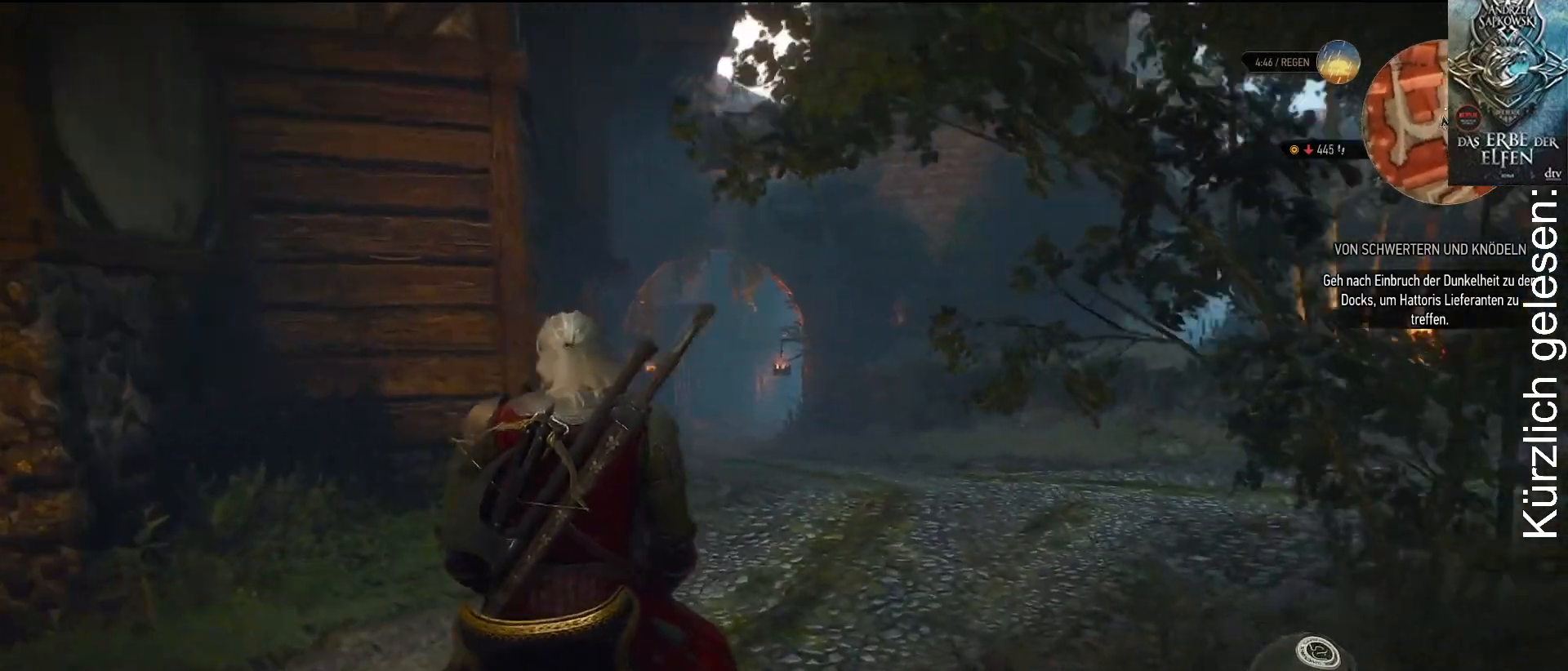
{"dt_ms": 500, "buttons": [], "left_stick": "up", "right_stick": "right", "events": [[150, "right_stick", "center"], [367, "right_stick", "right"]]}
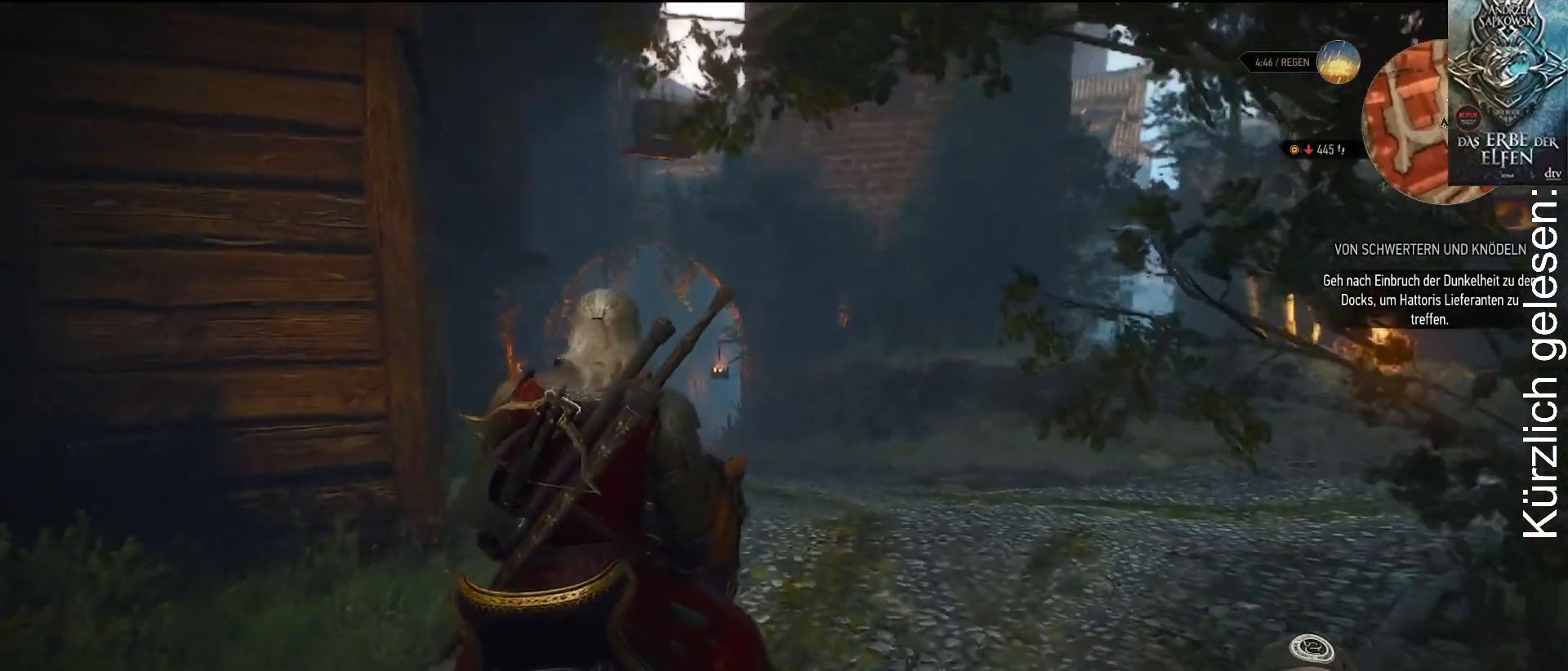
{"dt_ms": 500, "buttons": [], "left_stick": "up", "right_stick": "right", "events": []}
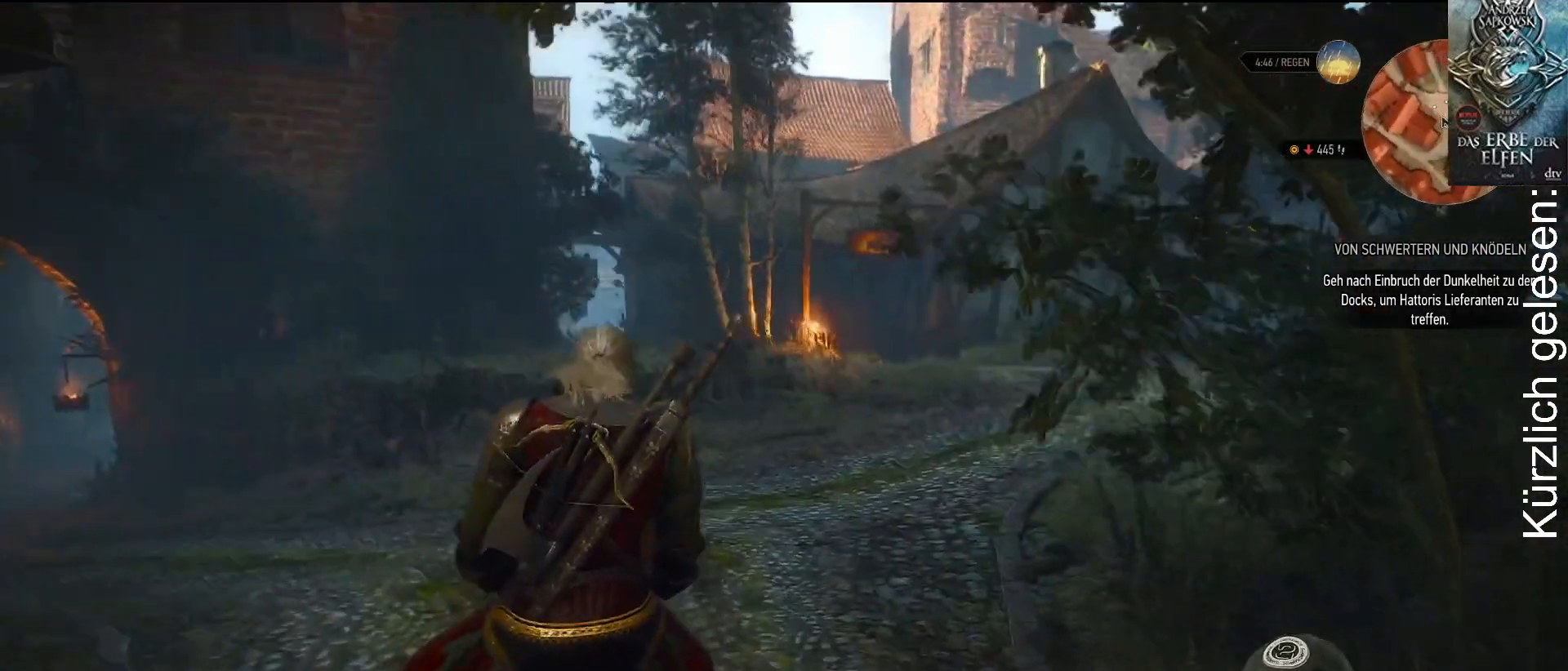
{"dt_ms": 500, "buttons": [], "left_stick": "up", "right_stick": "center", "events": [[33, "right_stick", "center"]]}
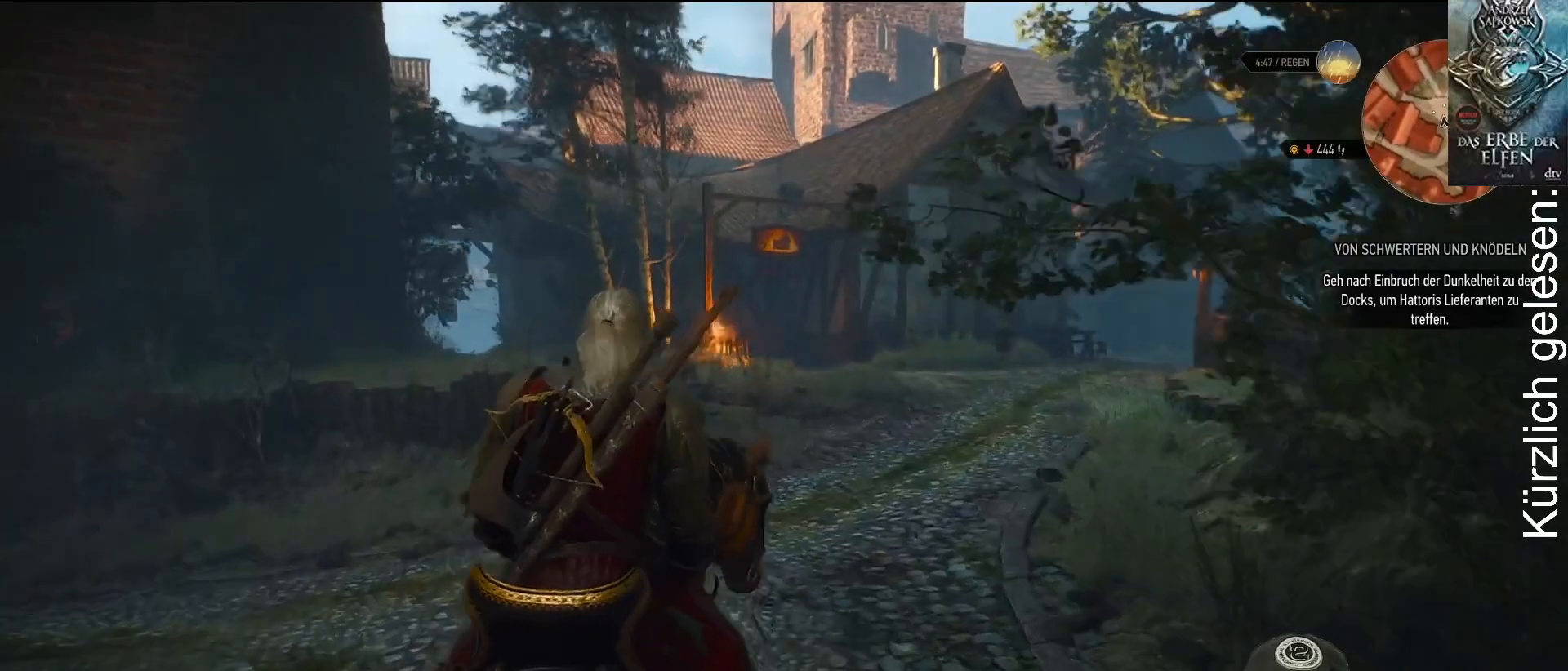
{"dt_ms": 500, "buttons": [], "left_stick": "up", "right_stick": "center", "events": []}
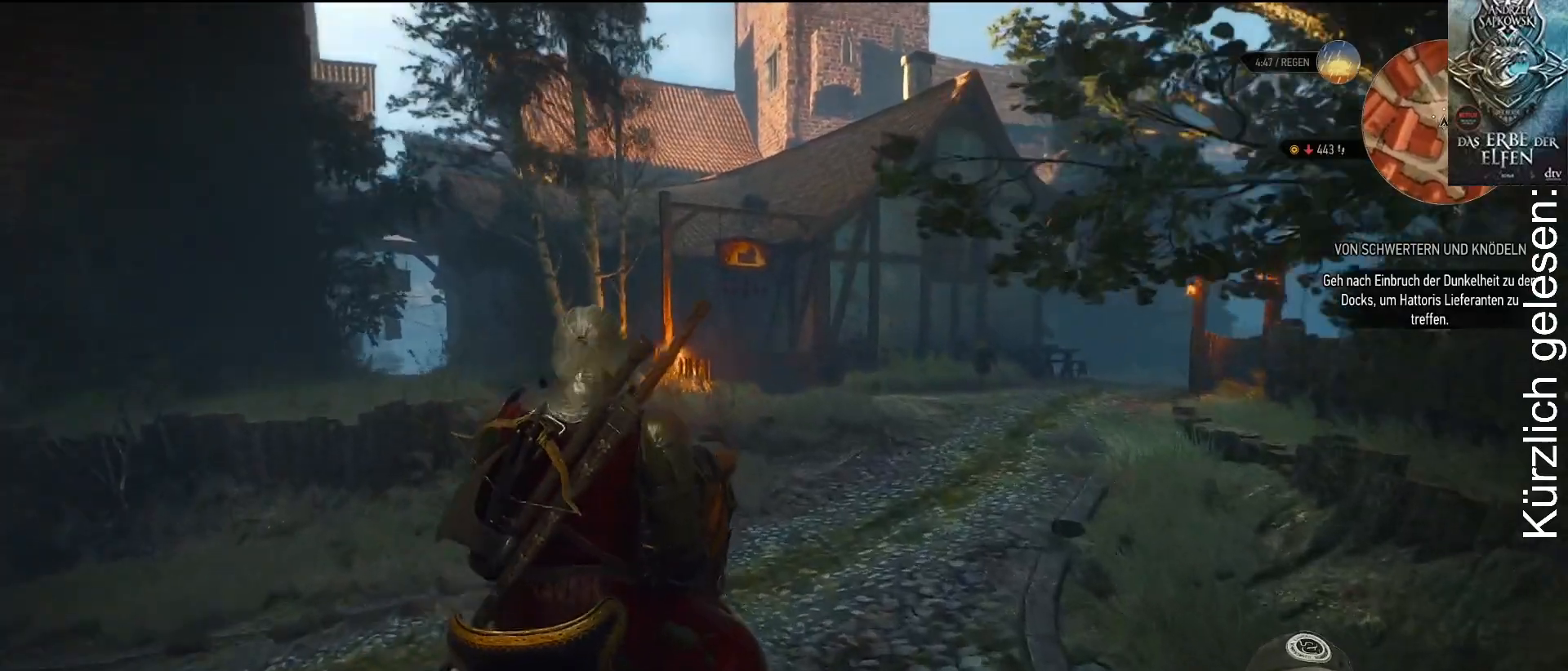
{"dt_ms": 500, "buttons": [], "left_stick": "up", "right_stick": "center", "events": []}
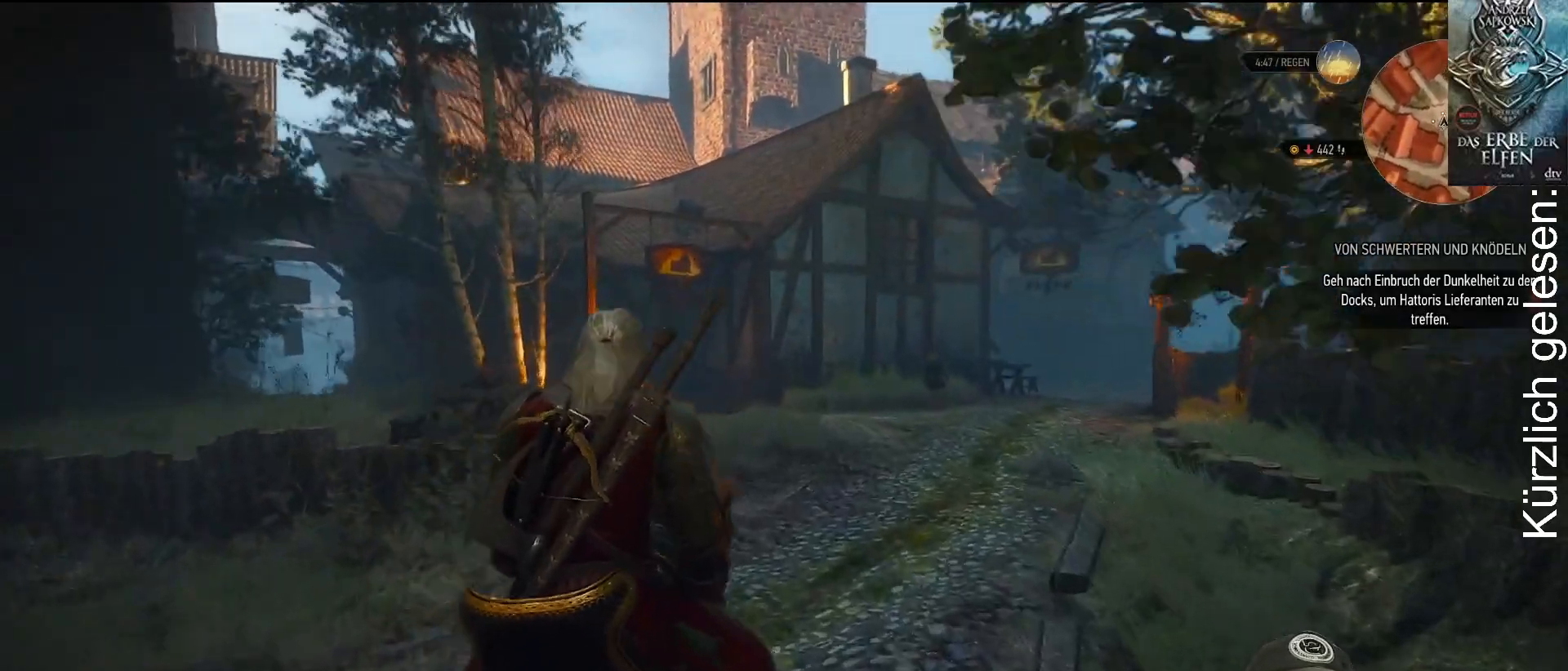
{"dt_ms": 500, "buttons": [], "left_stick": "up", "right_stick": "center", "events": []}
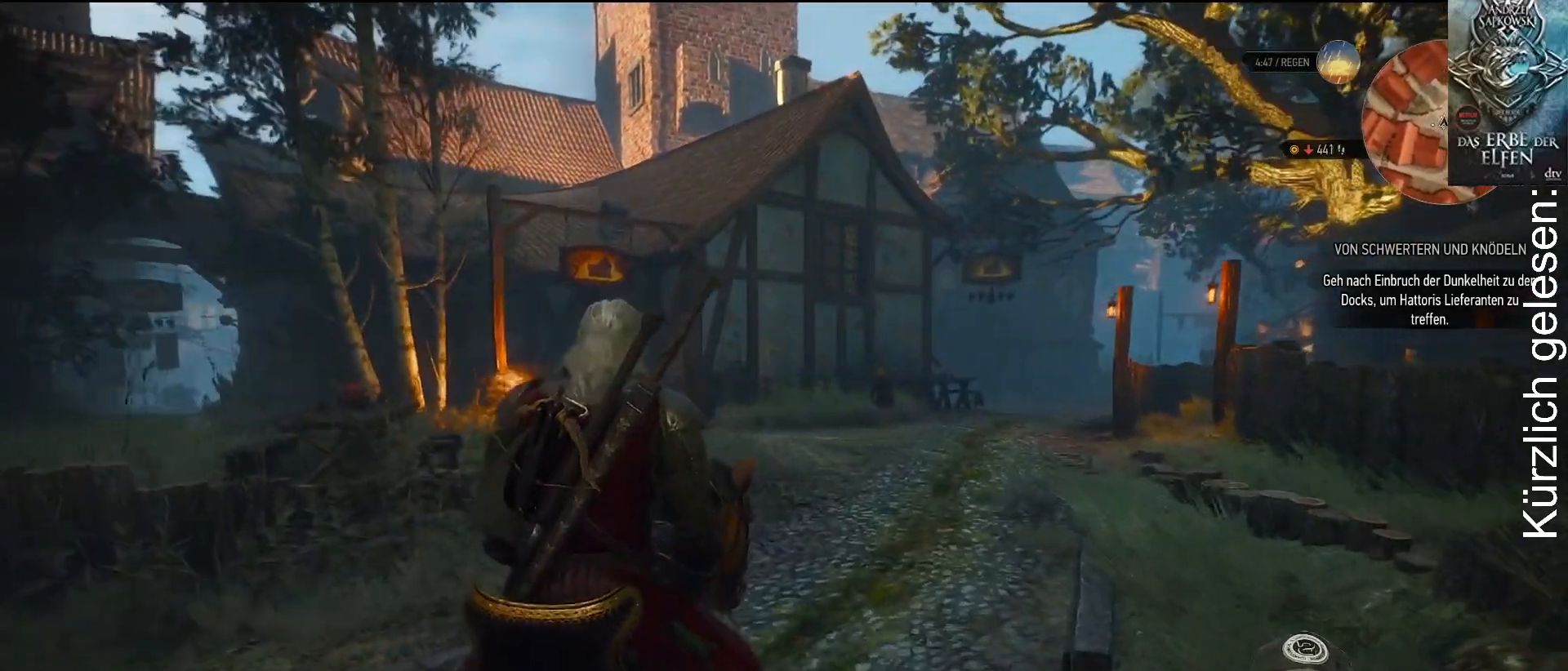
{"dt_ms": 500, "buttons": [], "left_stick": "up", "right_stick": "center", "events": []}
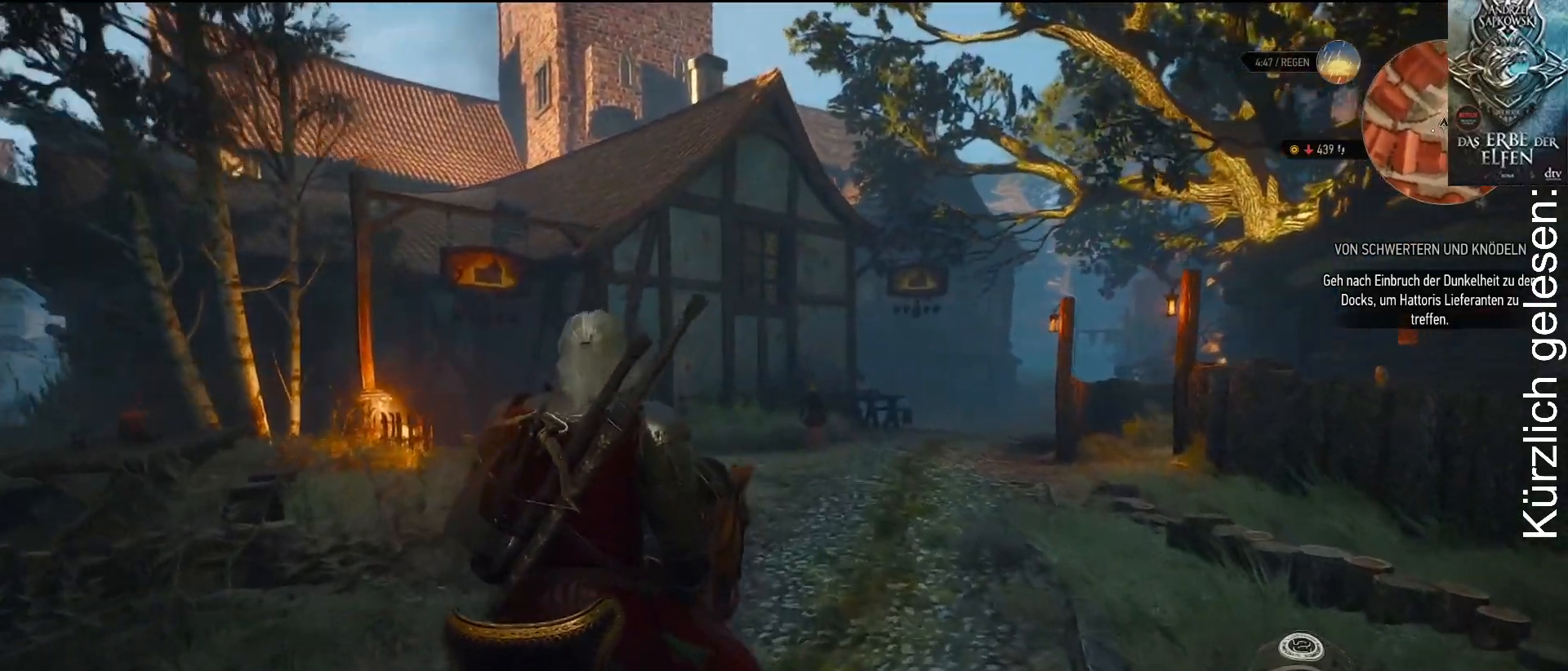
{"dt_ms": 1000, "buttons": [], "left_stick": "up", "right_stick": "center", "events": []}
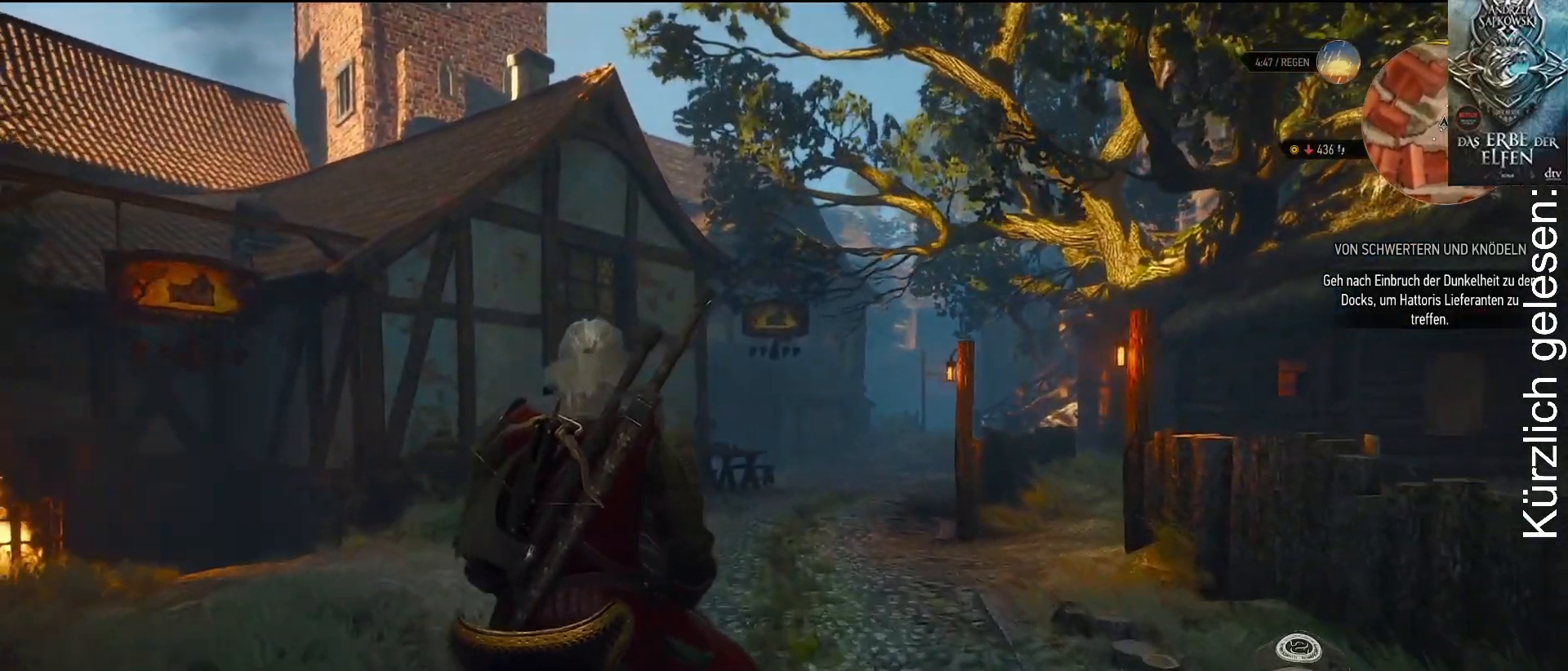
{"dt_ms": 500, "buttons": [], "left_stick": "up", "right_stick": "center", "events": []}
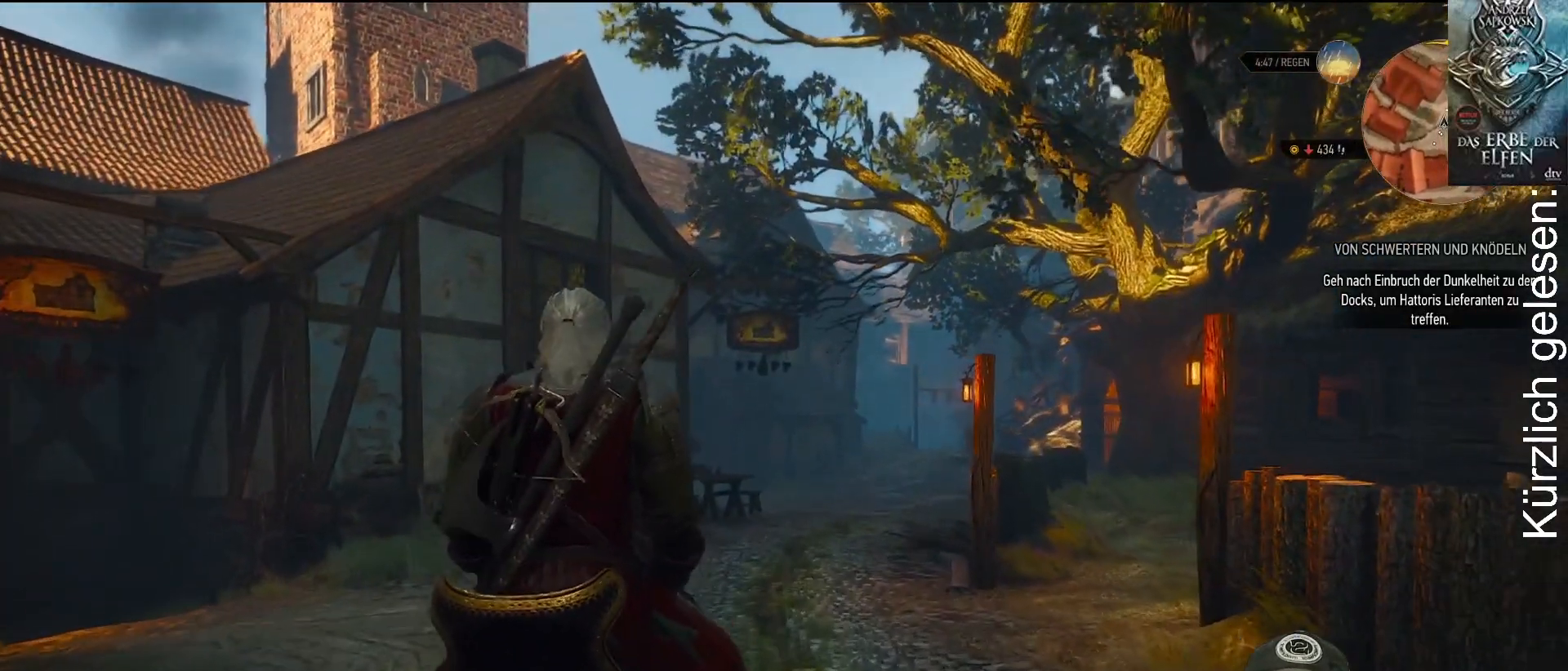
{"dt_ms": 500, "buttons": [], "left_stick": "up", "right_stick": "center", "events": []}
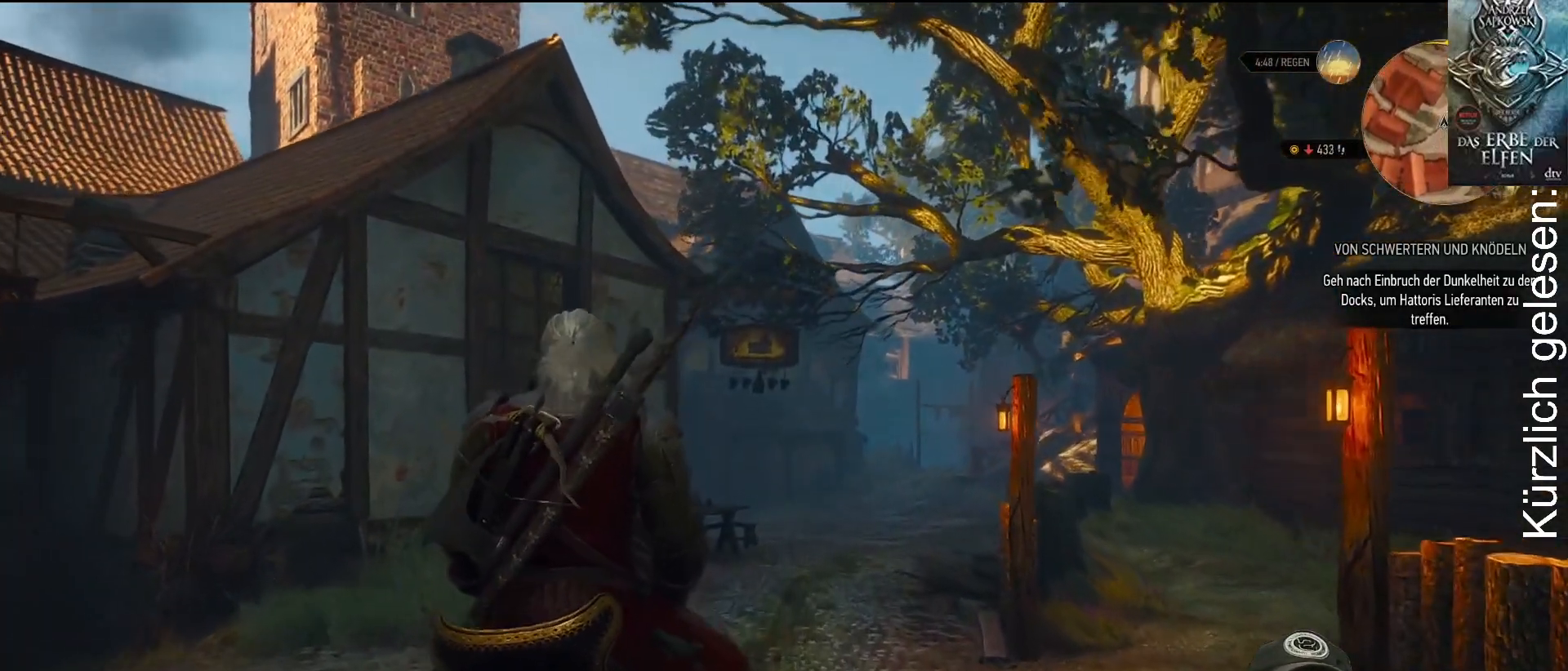
{"dt_ms": 500, "buttons": [], "left_stick": "up", "right_stick": "center", "events": []}